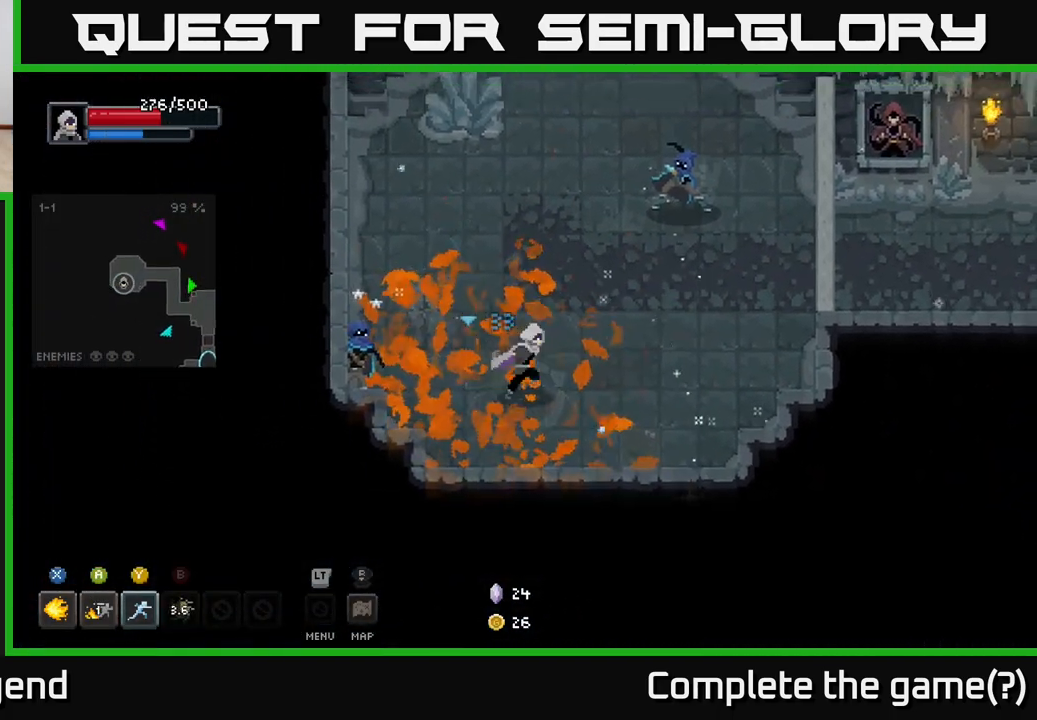
Gameplay with a controller (Xbox layout); each line is a JSON object with the inputs held at the frame after it. "events" lists button and stick changes between this image and that frame as [ms after this image, input, new state], when the widget could be followed in between.
{"buttons": [], "left_stick": "up-right", "right_stick": "center", "events": [[117, "Y", "down"], [200, "Y", "up"]]}
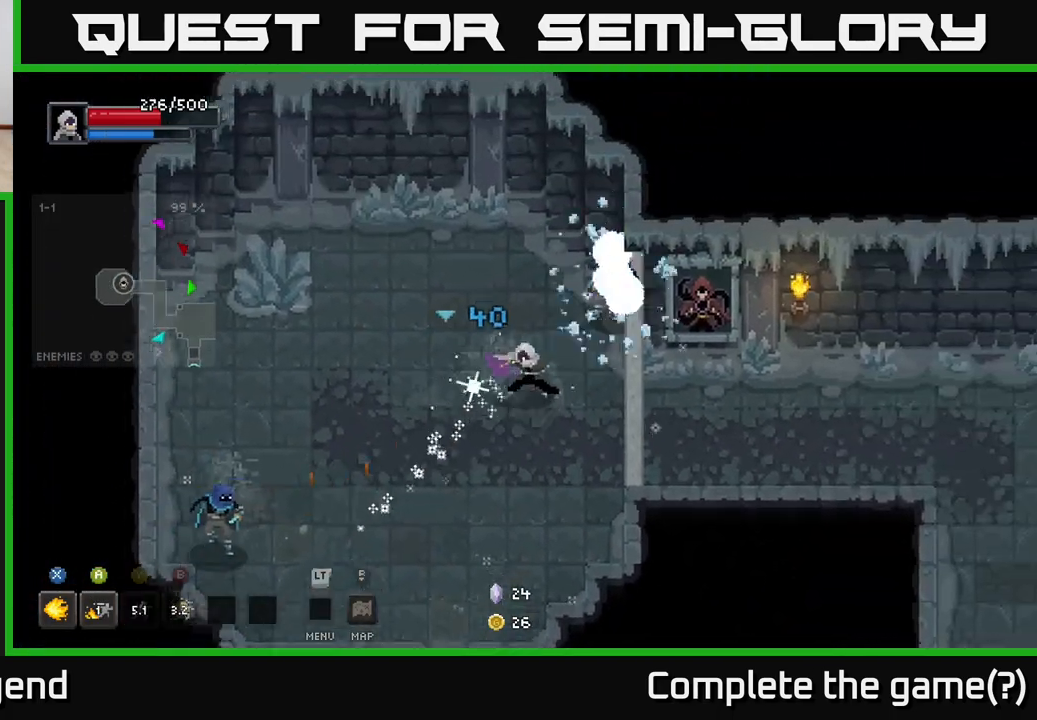
{"buttons": ["X"], "left_stick": "up-right", "right_stick": "center", "events": [[150, "left_stick", "up-left"], [183, "X", "down"], [300, "left_stick", "up-right"]]}
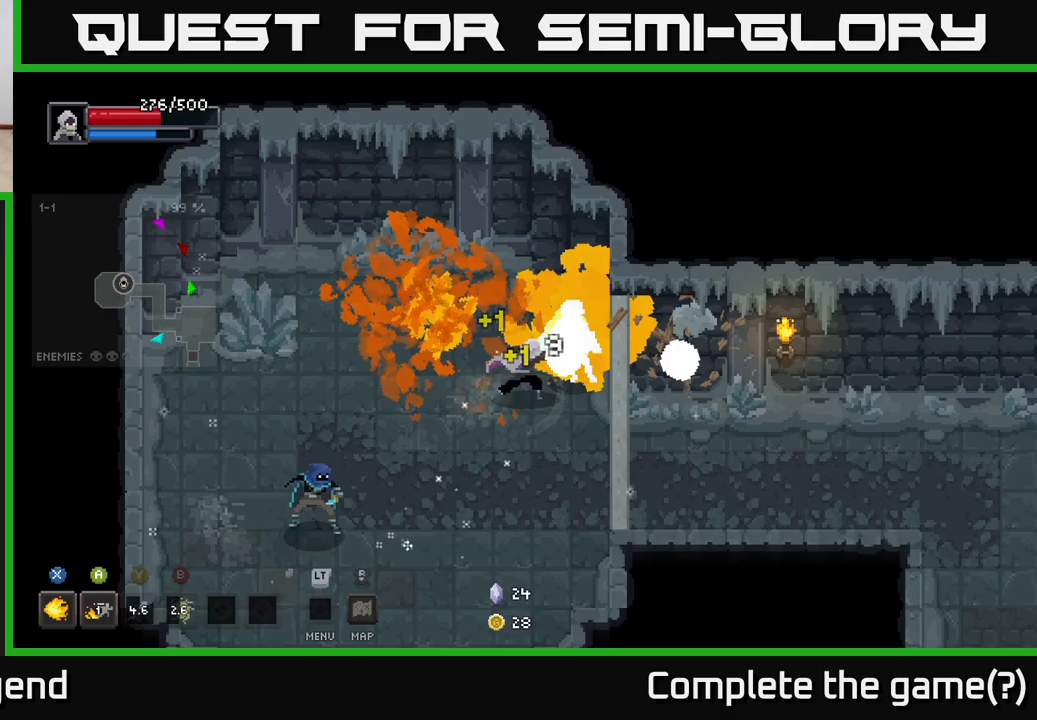
{"buttons": ["X"], "left_stick": "down-left", "right_stick": "center", "events": [[500, "left_stick", "down-left"]]}
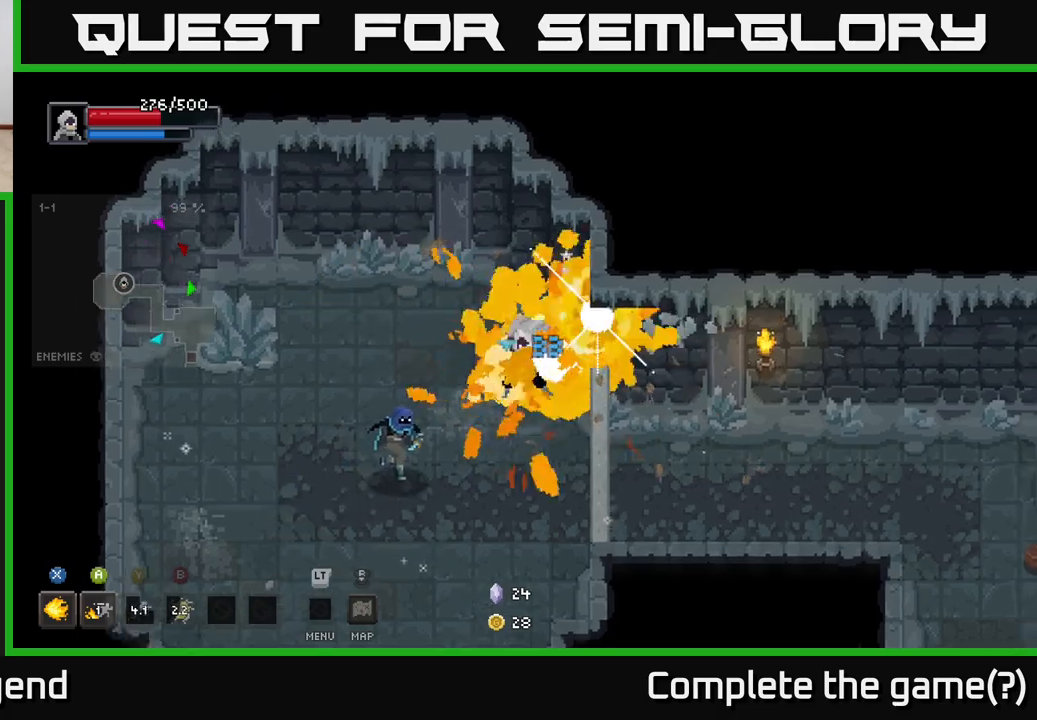
{"buttons": ["X"], "left_stick": "down-left", "right_stick": "center", "events": []}
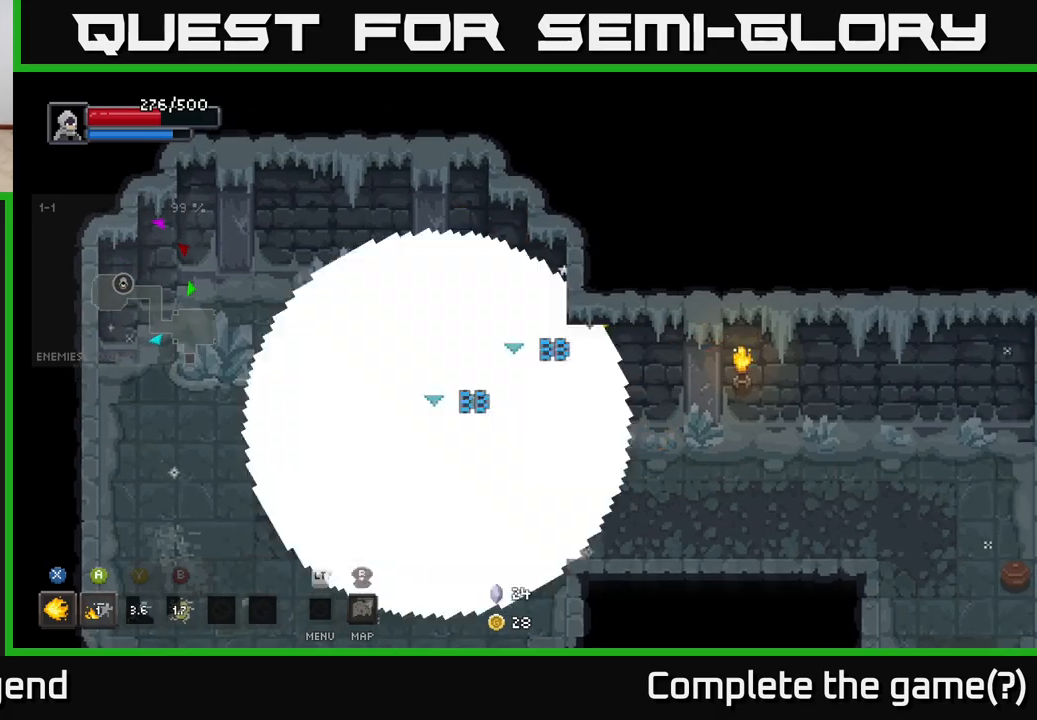
{"buttons": [], "left_stick": "down-left", "right_stick": "center", "events": [[167, "X", "up"], [250, "A", "down"], [383, "A", "up"]]}
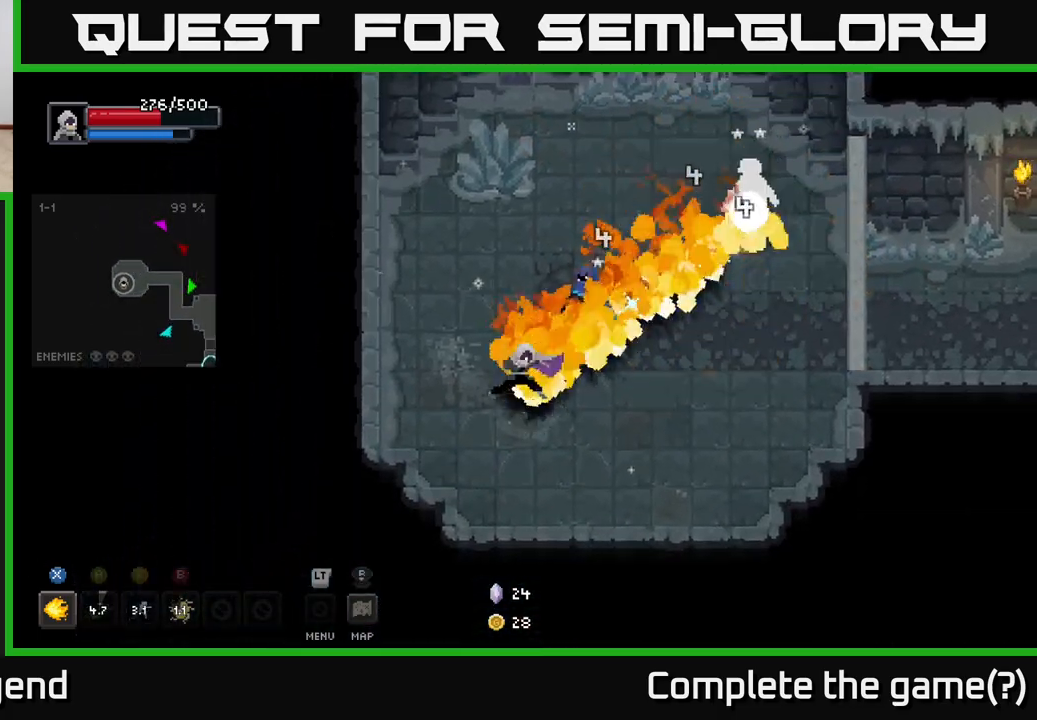
{"buttons": ["X"], "left_stick": "up-right", "right_stick": "center", "events": [[50, "left_stick", "down-right"], [100, "left_stick", "up-right"], [200, "X", "down"]]}
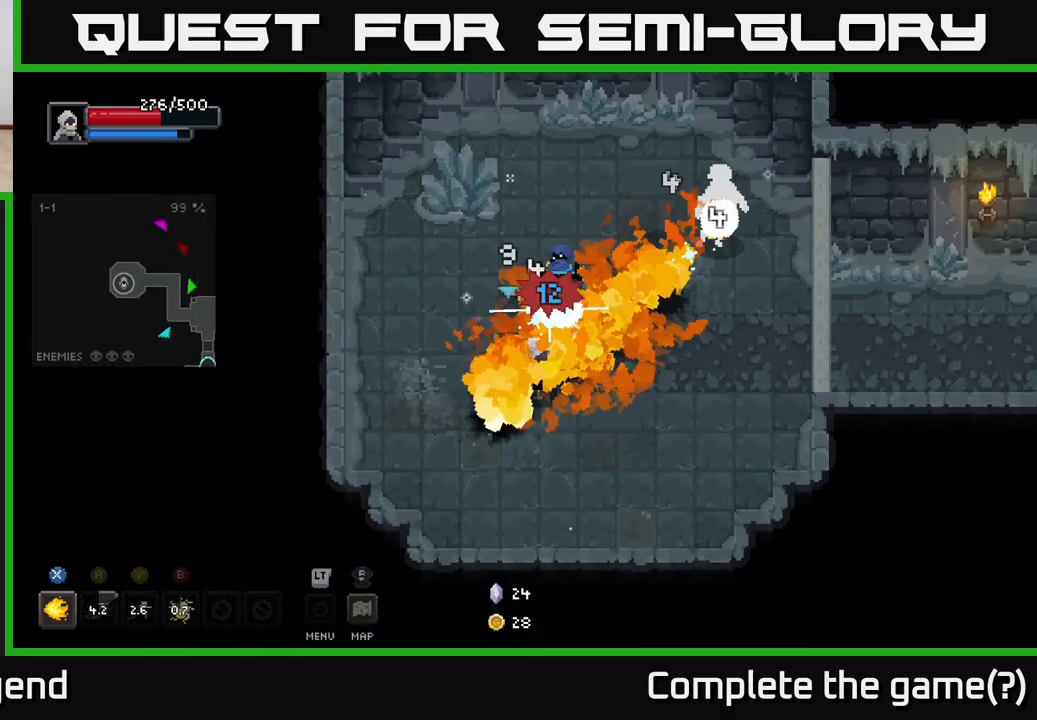
{"buttons": ["X"], "left_stick": "up-right", "right_stick": "center", "events": []}
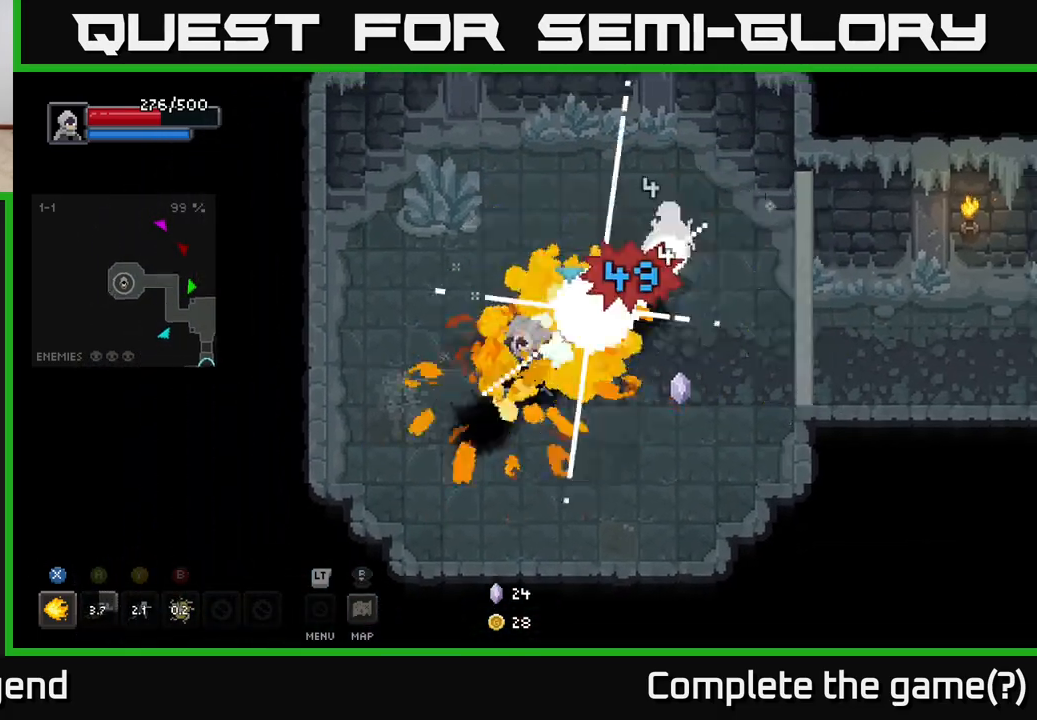
{"buttons": ["X"], "left_stick": "up-right", "right_stick": "center", "events": []}
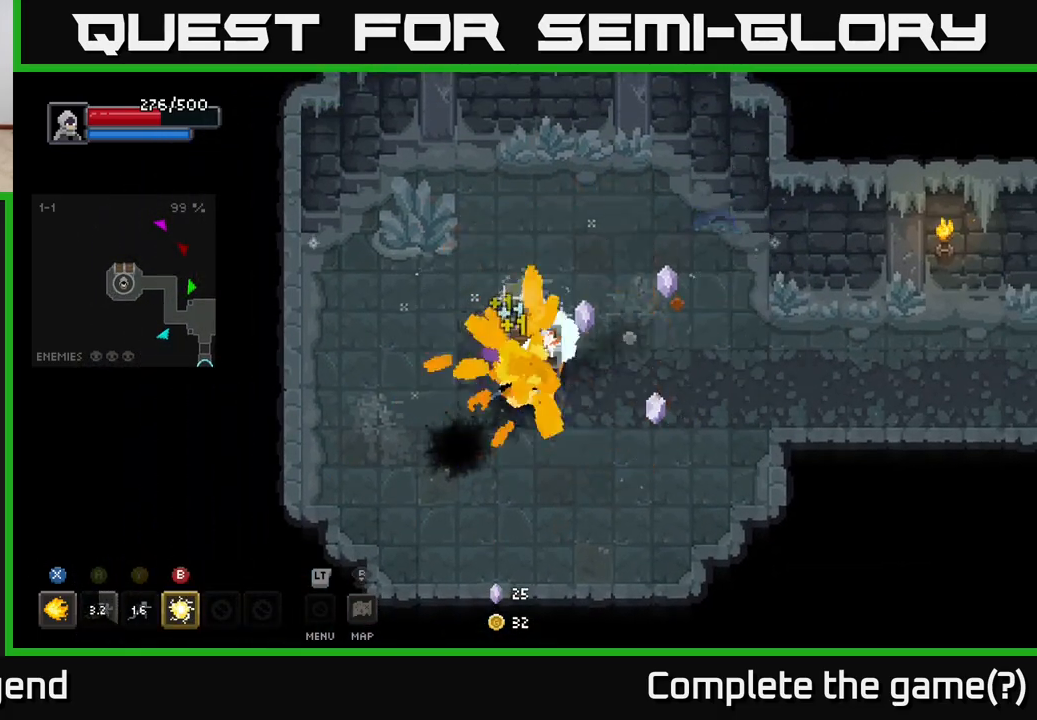
{"buttons": [], "left_stick": "right", "right_stick": "center", "events": [[67, "X", "up"], [283, "left_stick", "center"], [400, "left_stick", "right"]]}
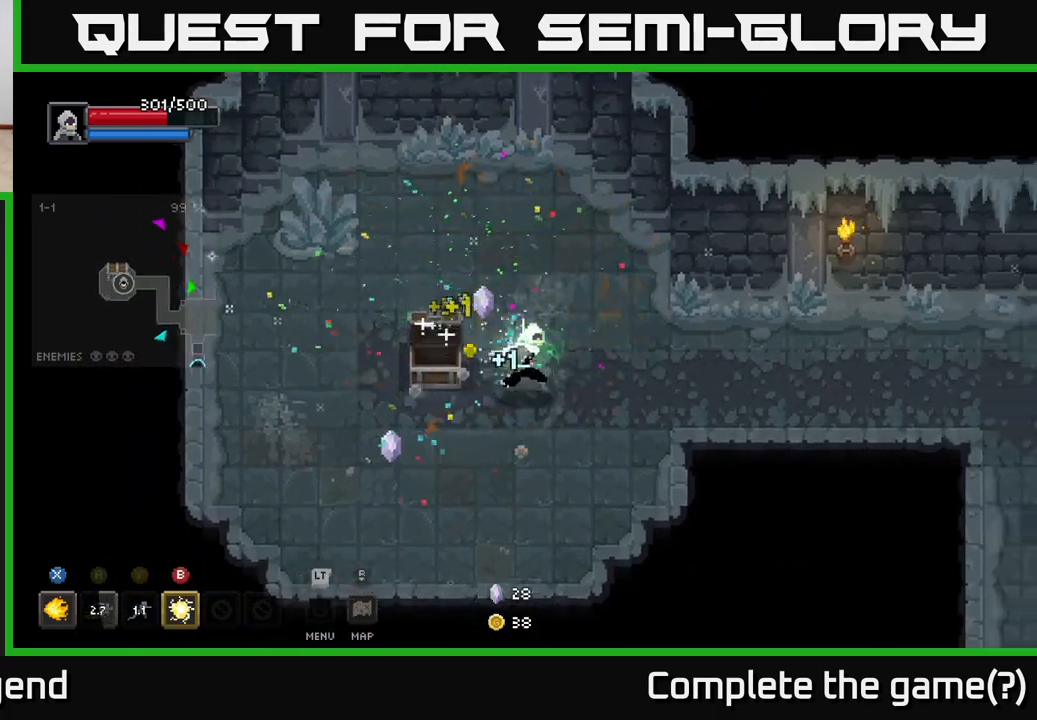
{"buttons": [], "left_stick": "down-left", "right_stick": "center", "events": [[17, "left_stick", "up-right"], [233, "left_stick", "up-left"], [317, "left_stick", "down-left"]]}
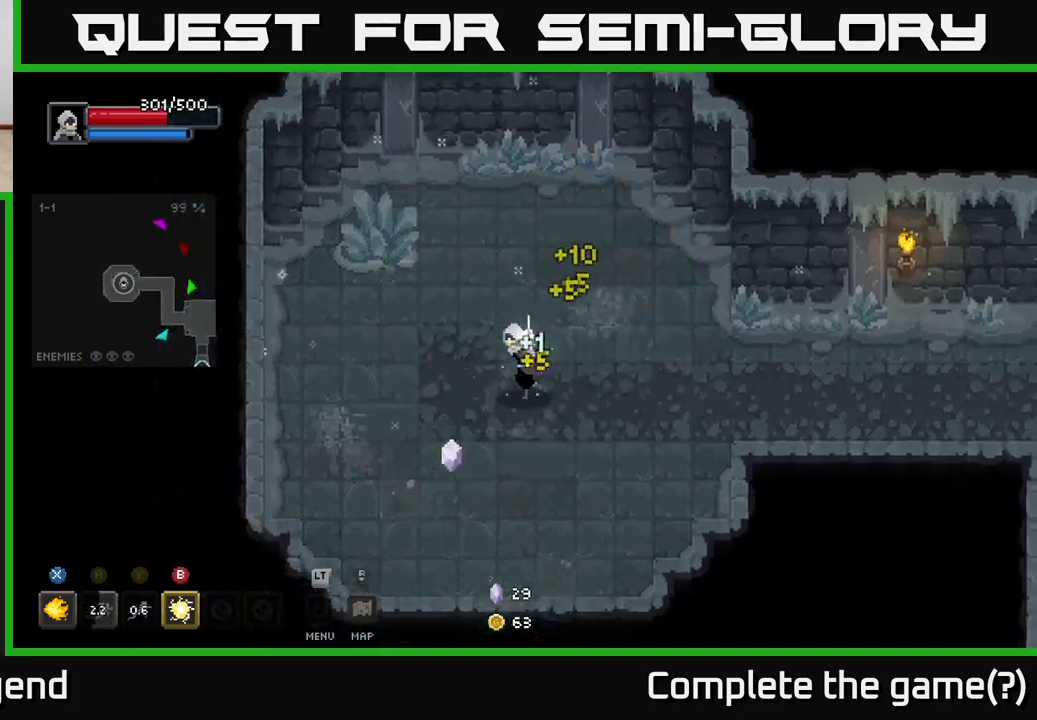
{"buttons": [], "left_stick": "up-left", "right_stick": "center", "events": [[350, "left_stick", "up-left"]]}
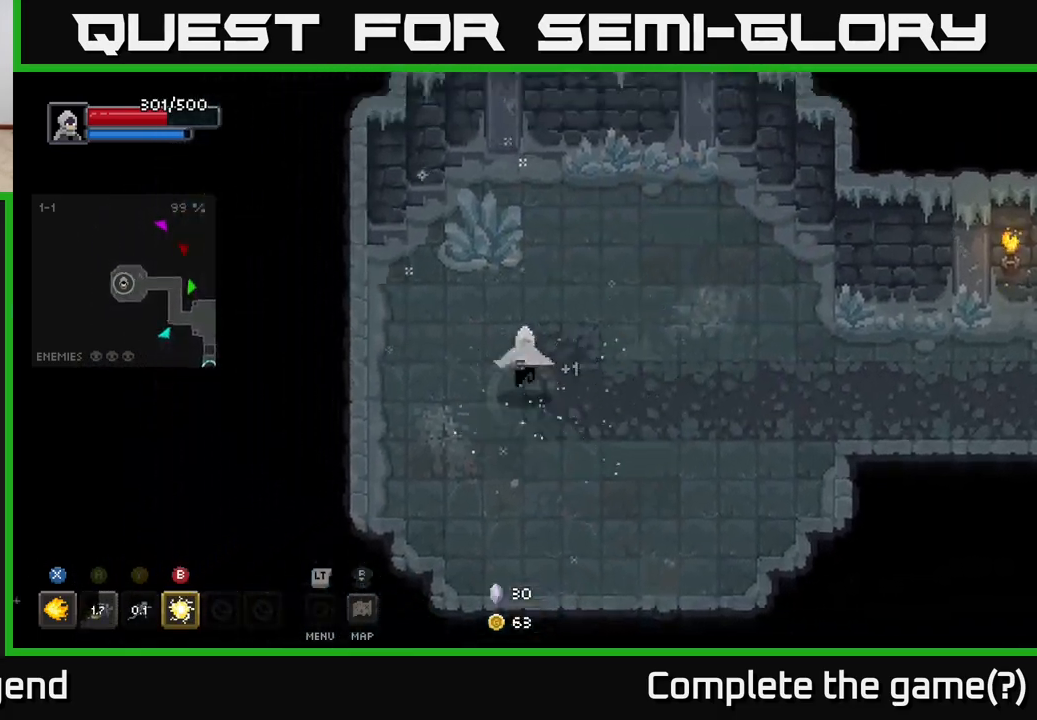
{"buttons": [], "left_stick": "up", "right_stick": "center", "events": [[67, "left_stick", "up"]]}
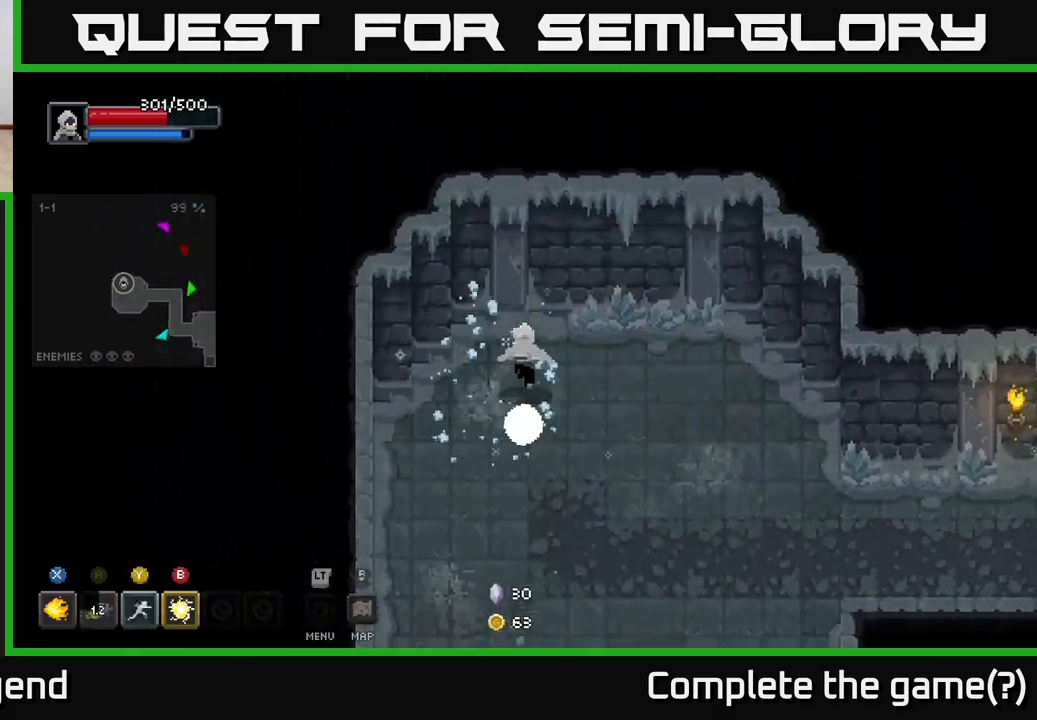
{"buttons": [], "left_stick": "down-right", "right_stick": "center", "events": [[100, "left_stick", "right"], [150, "left_stick", "down-right"]]}
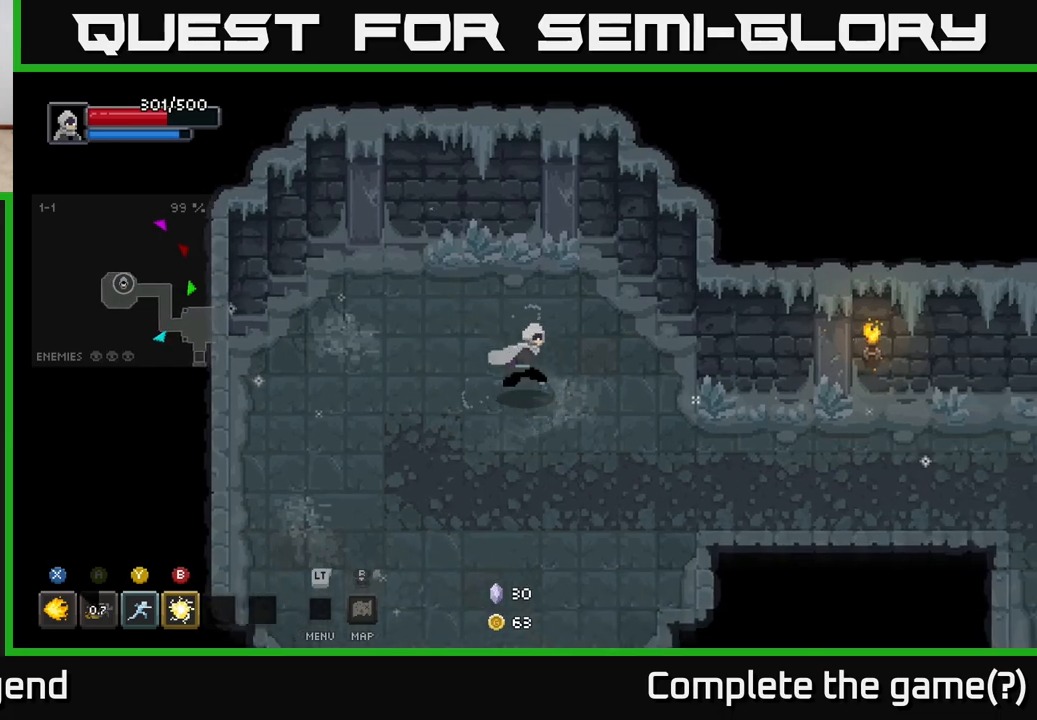
{"buttons": [], "left_stick": "right", "right_stick": "center", "events": [[283, "left_stick", "right"]]}
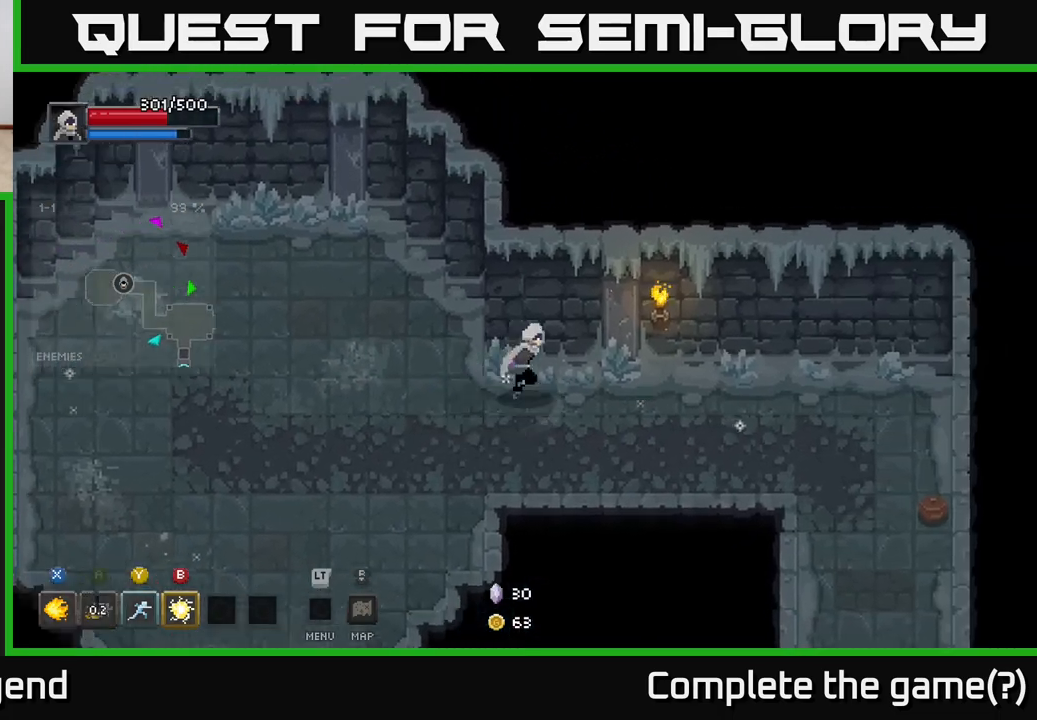
{"buttons": [], "left_stick": "down-right", "right_stick": "center", "events": [[367, "left_stick", "down-right"]]}
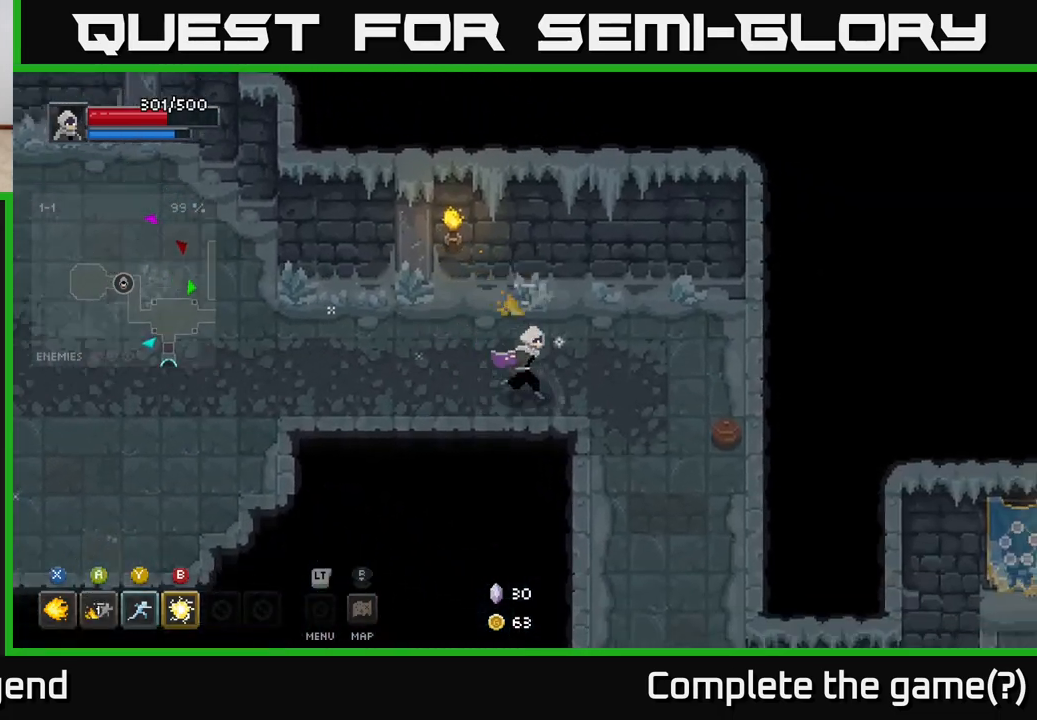
{"buttons": [], "left_stick": "down", "right_stick": "center", "events": [[283, "left_stick", "down"]]}
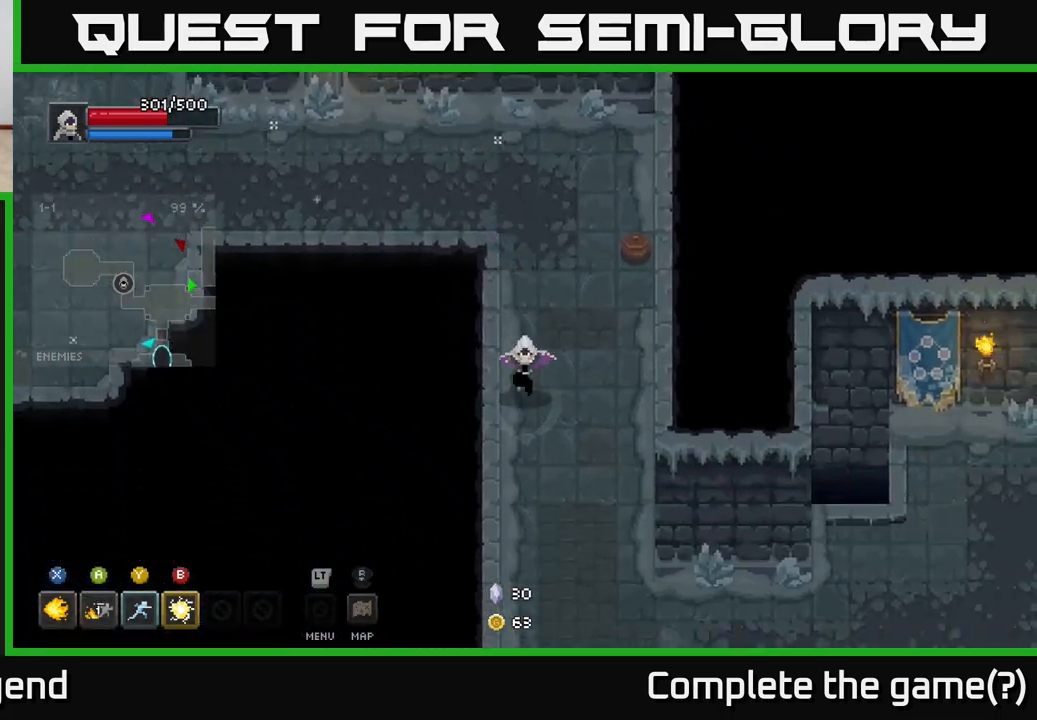
{"buttons": [], "left_stick": "down-right", "right_stick": "center", "events": [[250, "left_stick", "down-right"]]}
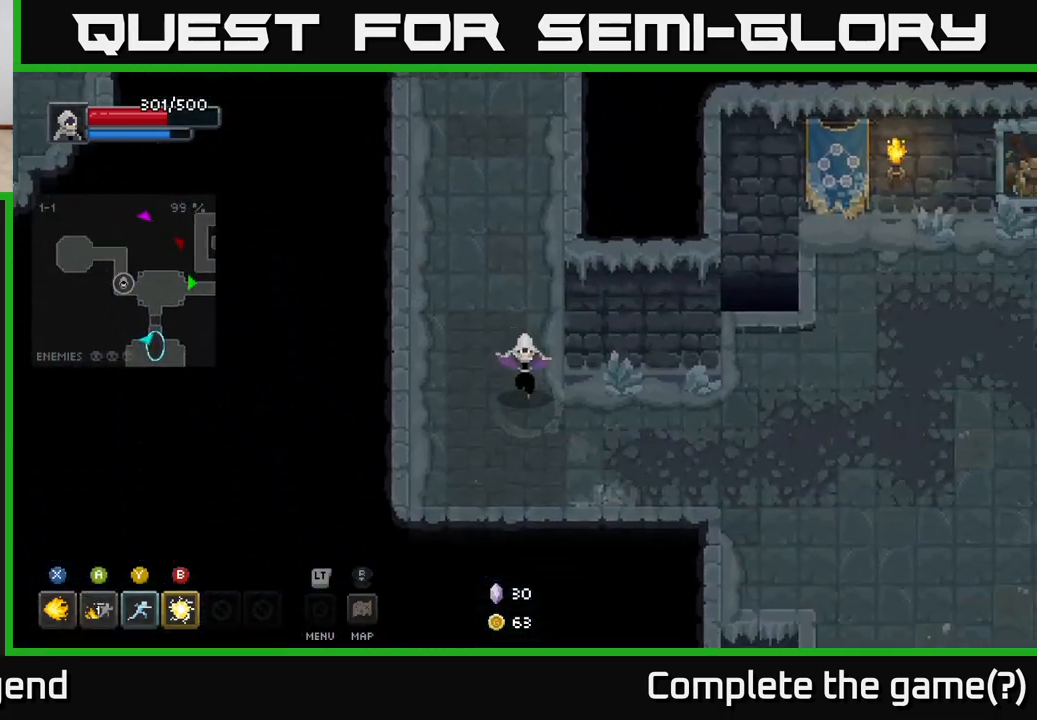
{"buttons": [], "left_stick": "down-right", "right_stick": "center", "events": [[150, "left_stick", "right"], [367, "left_stick", "down-right"]]}
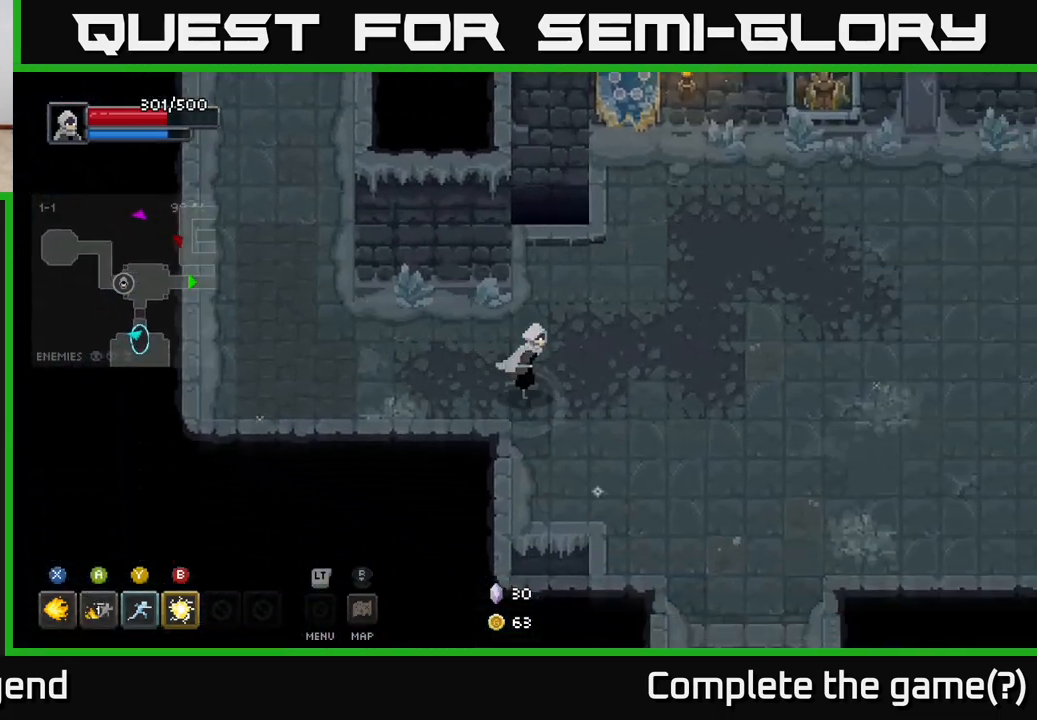
{"buttons": [], "left_stick": "down-right", "right_stick": "center", "events": []}
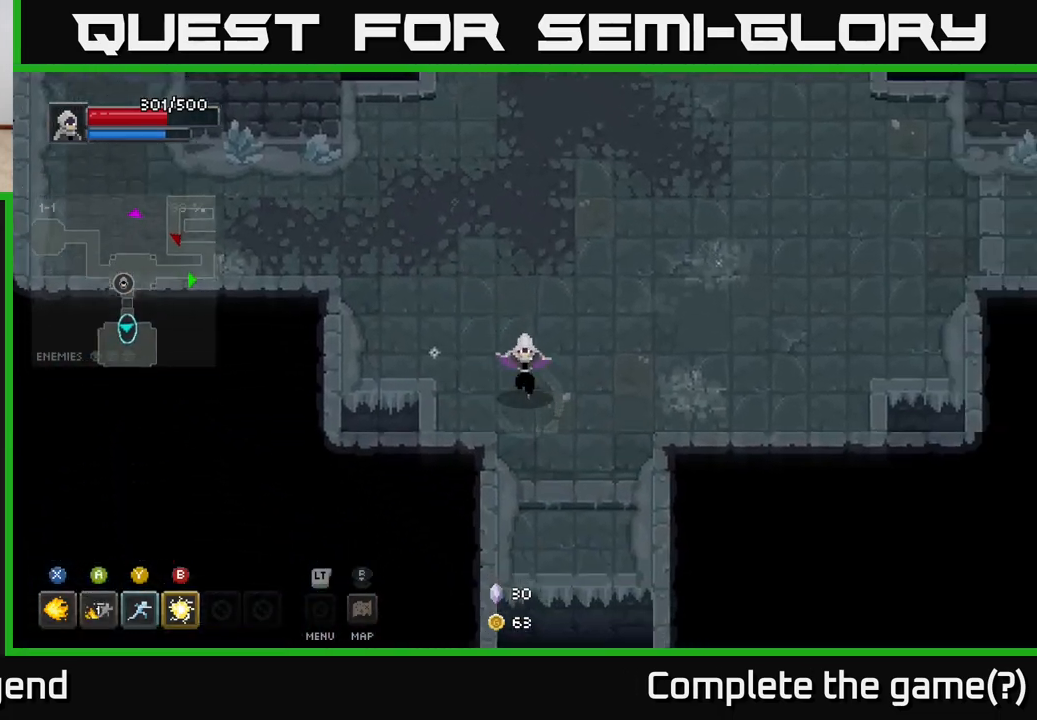
{"buttons": [], "left_stick": "down", "right_stick": "center", "events": [[167, "left_stick", "down"]]}
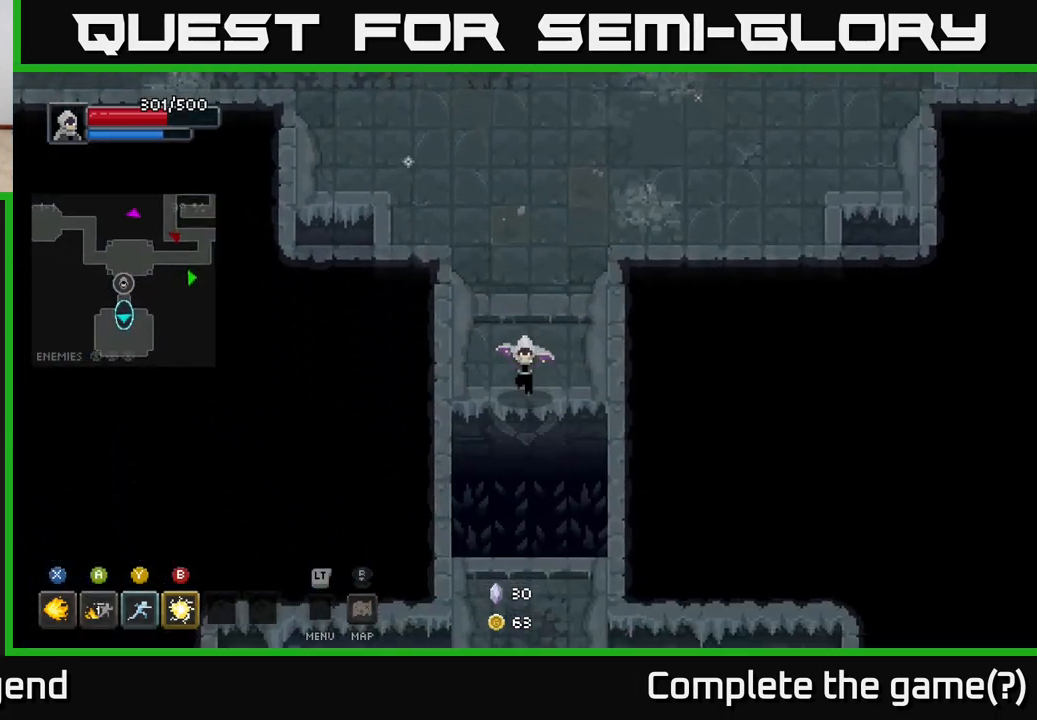
{"buttons": [], "left_stick": "down", "right_stick": "center", "events": [[50, "A", "down"], [167, "A", "up"]]}
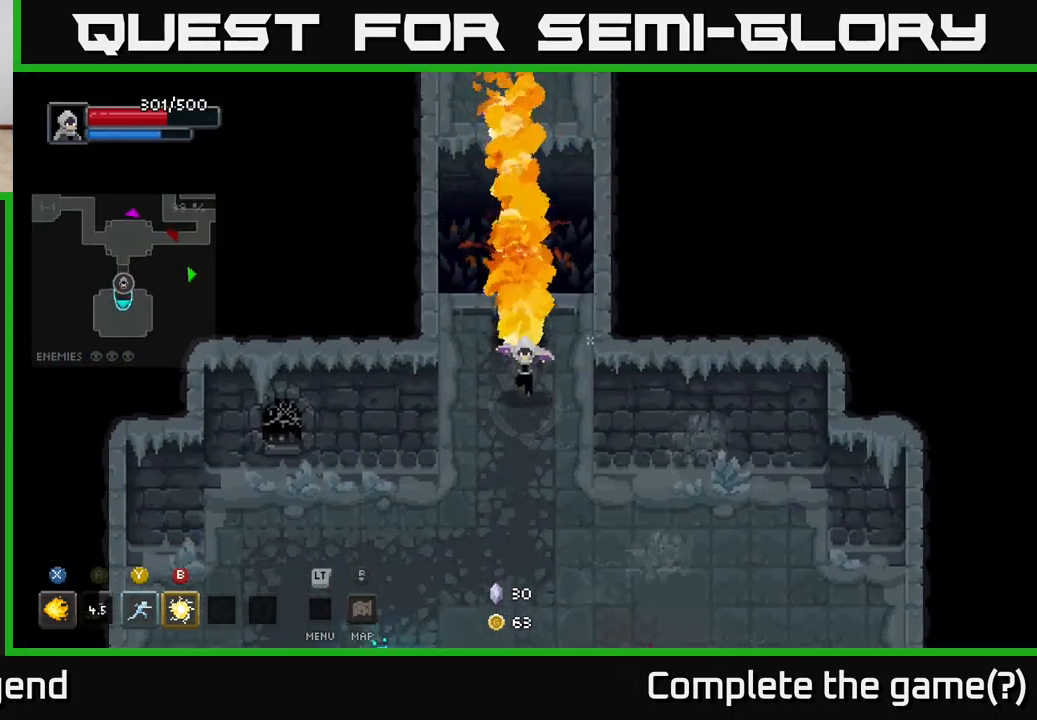
{"buttons": [], "left_stick": "down", "right_stick": "center", "events": [[317, "left_stick", "down-right"], [483, "left_stick", "down"]]}
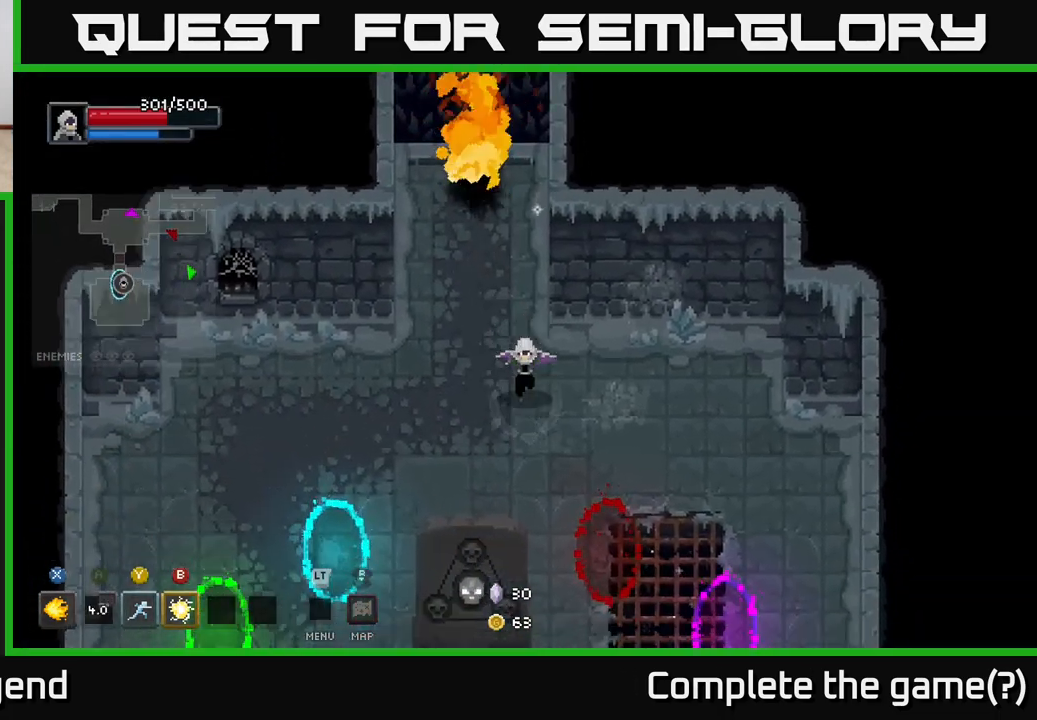
{"buttons": [], "left_stick": "down-left", "right_stick": "center", "events": [[233, "left_stick", "down-left"]]}
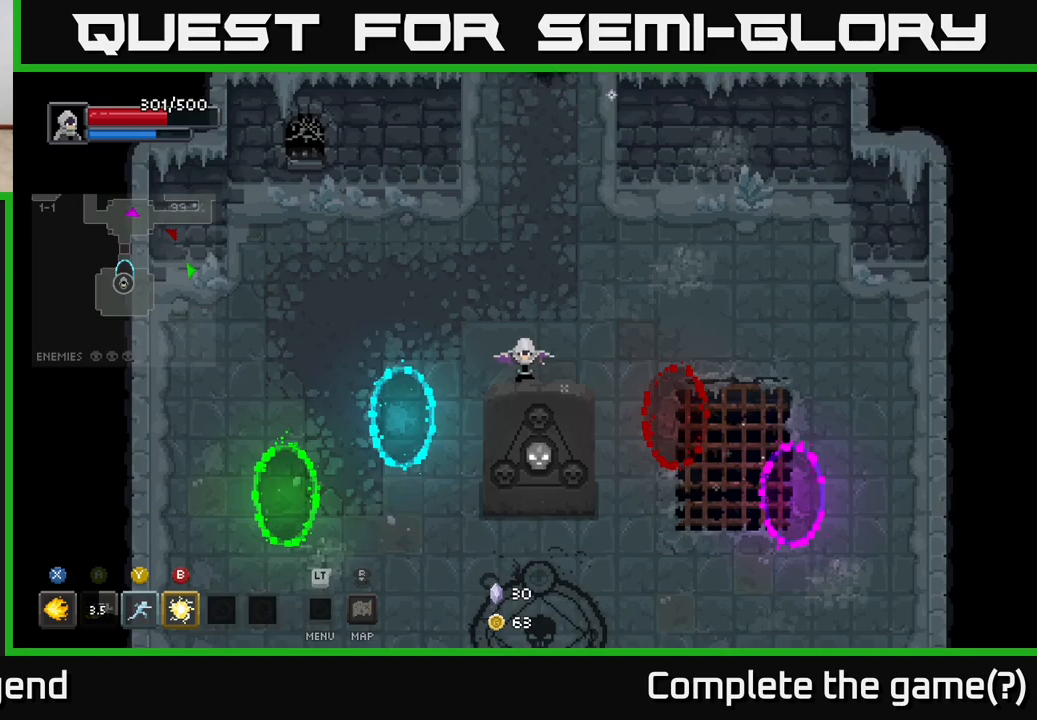
{"buttons": [], "left_stick": "down", "right_stick": "center", "events": [[367, "left_stick", "down"]]}
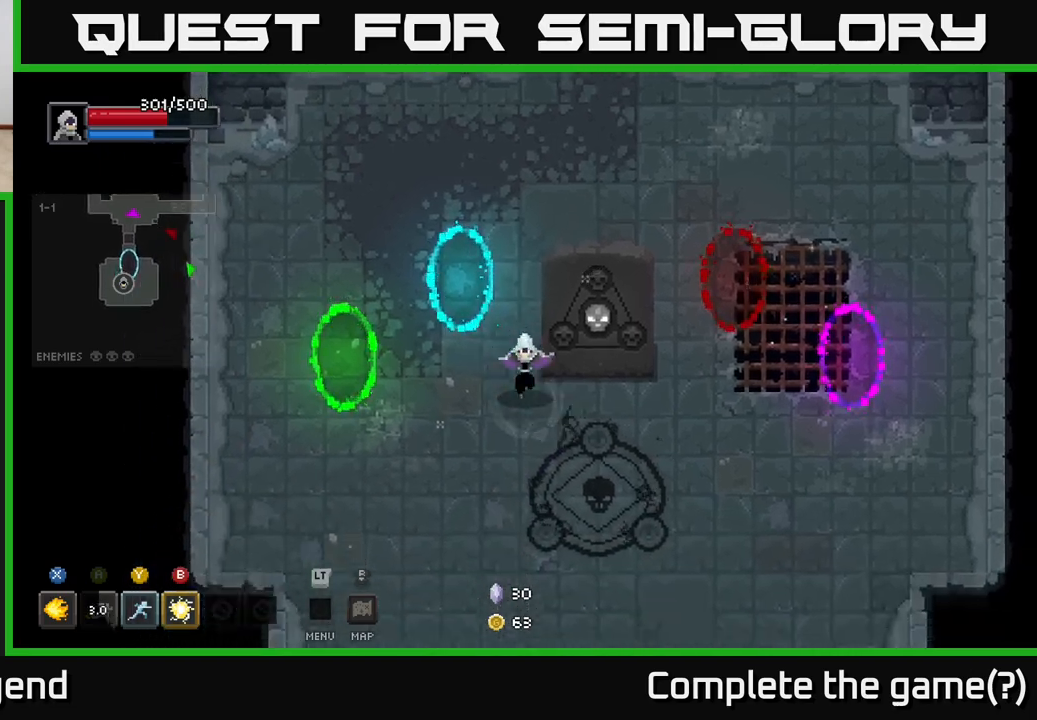
{"buttons": [], "left_stick": "down-right", "right_stick": "center", "events": [[33, "left_stick", "down-right"], [350, "X", "down"], [450, "X", "up"]]}
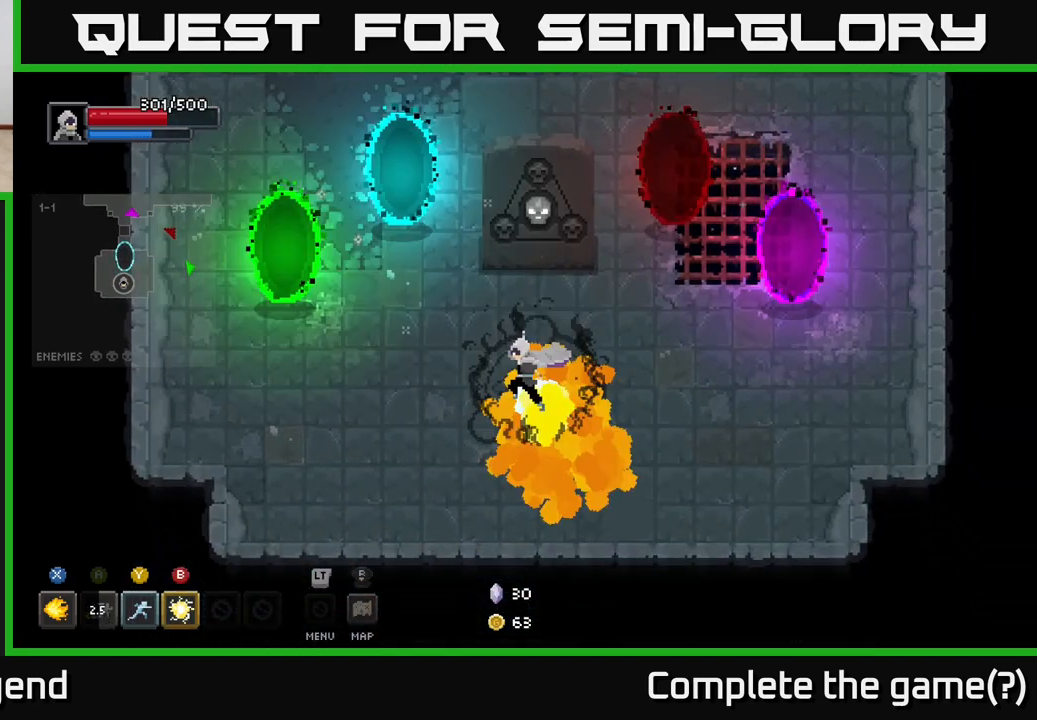
{"buttons": [], "left_stick": "down-right", "right_stick": "center", "events": []}
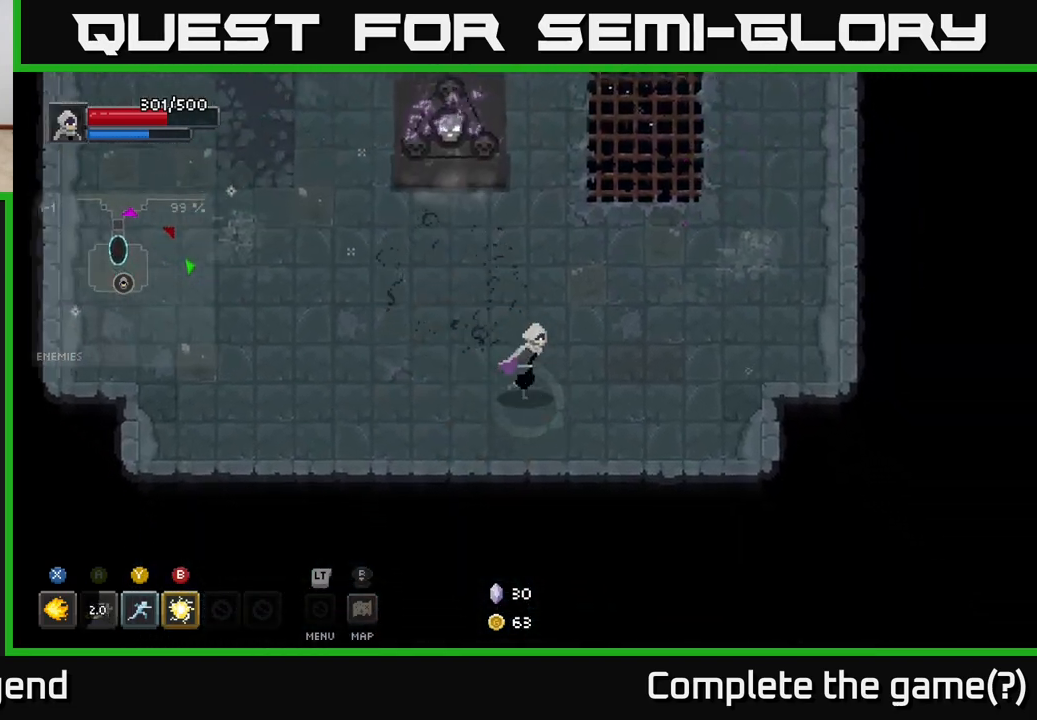
{"buttons": [], "left_stick": "up-left", "right_stick": "center", "events": [[300, "left_stick", "right"], [433, "left_stick", "up"], [500, "left_stick", "up-left"]]}
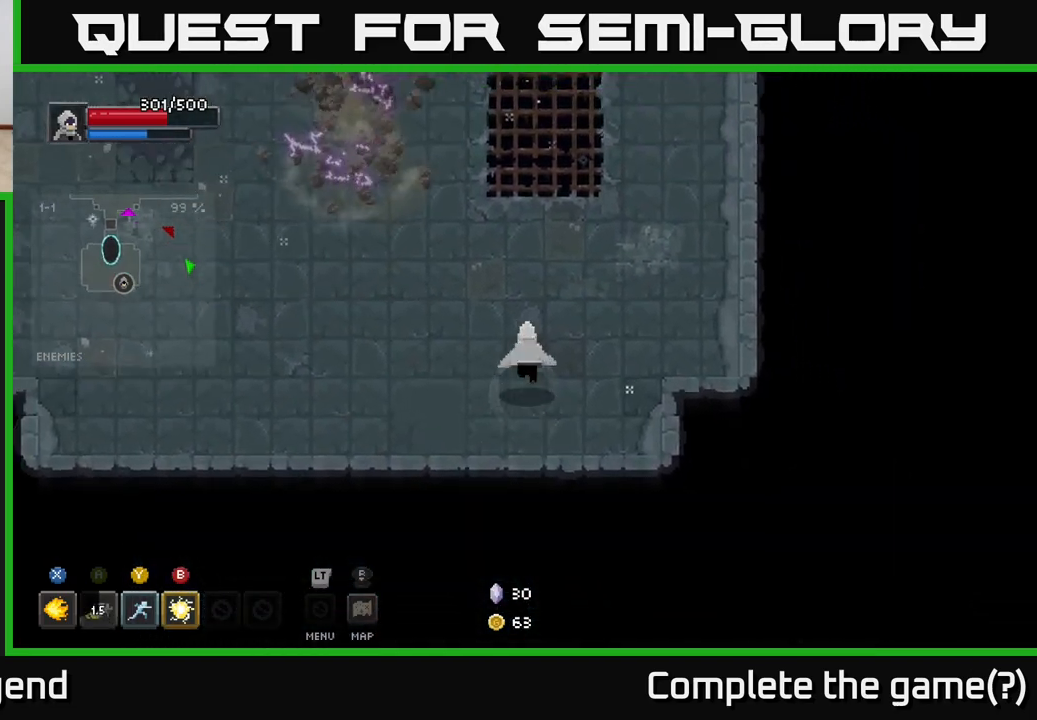
{"buttons": [], "left_stick": "center", "right_stick": "center", "events": [[133, "left_stick", "center"]]}
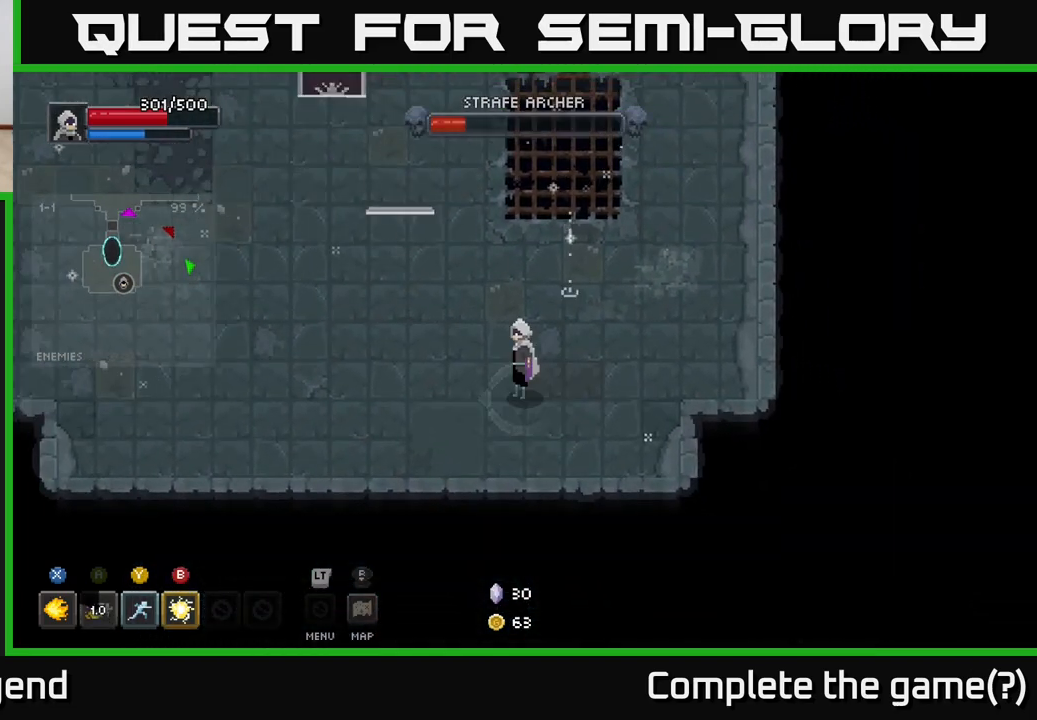
{"buttons": [], "left_stick": "down-right", "right_stick": "center", "events": [[283, "left_stick", "right"], [417, "left_stick", "down-right"]]}
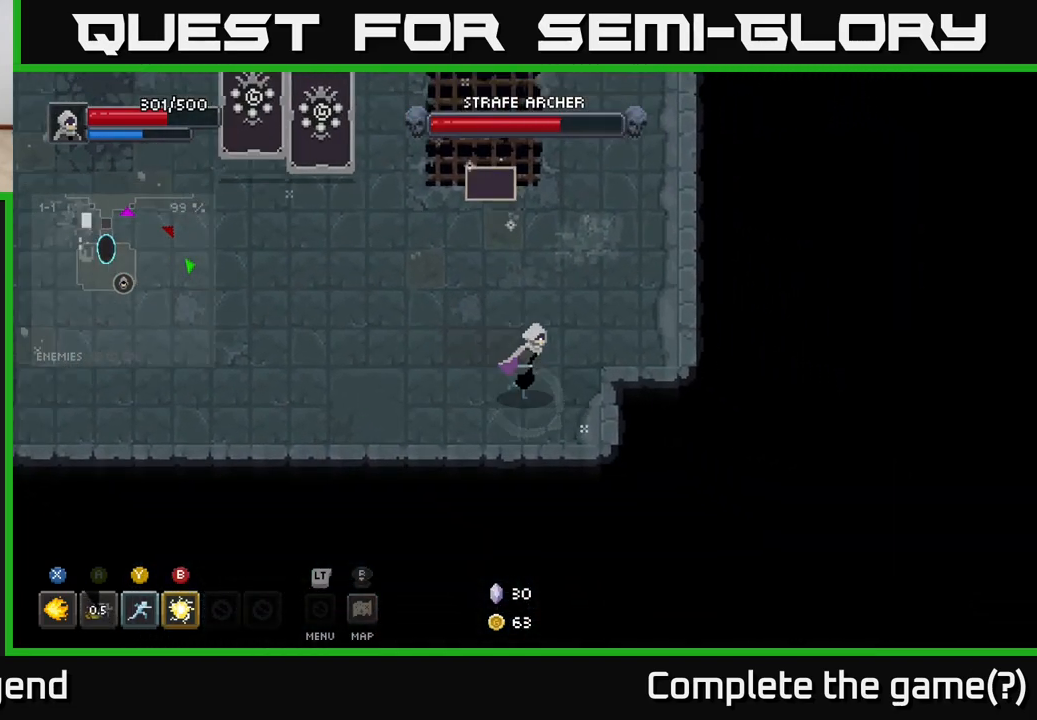
{"buttons": ["X"], "left_stick": "up-left", "right_stick": "center", "events": [[200, "left_stick", "up-right"], [450, "left_stick", "up-left"], [500, "X", "down"]]}